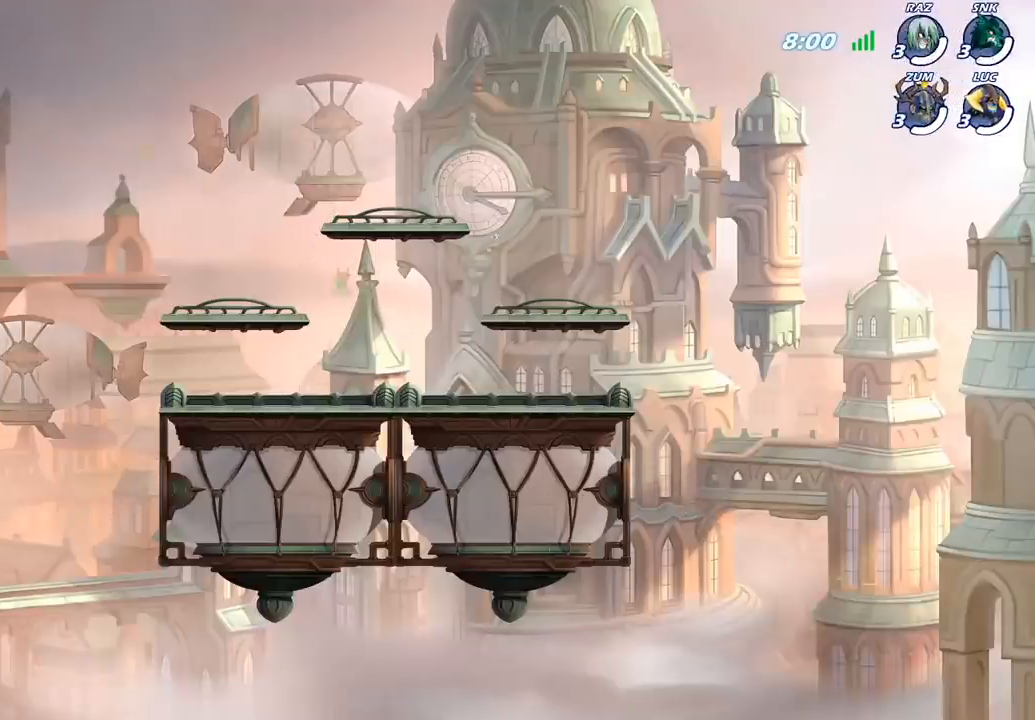
Gameplay with a controller (PlayStation layout); each line is a JSON object with the inputs held at the frame after it. "events" lists button and stick changes between this image and that frame as [ms after this image, input, new state], when the widget could be followed in between.
{"buttons": ["SELECT"], "left_stick": "center", "right_stick": "center", "events": [[350, "SELECT", "down"]]}
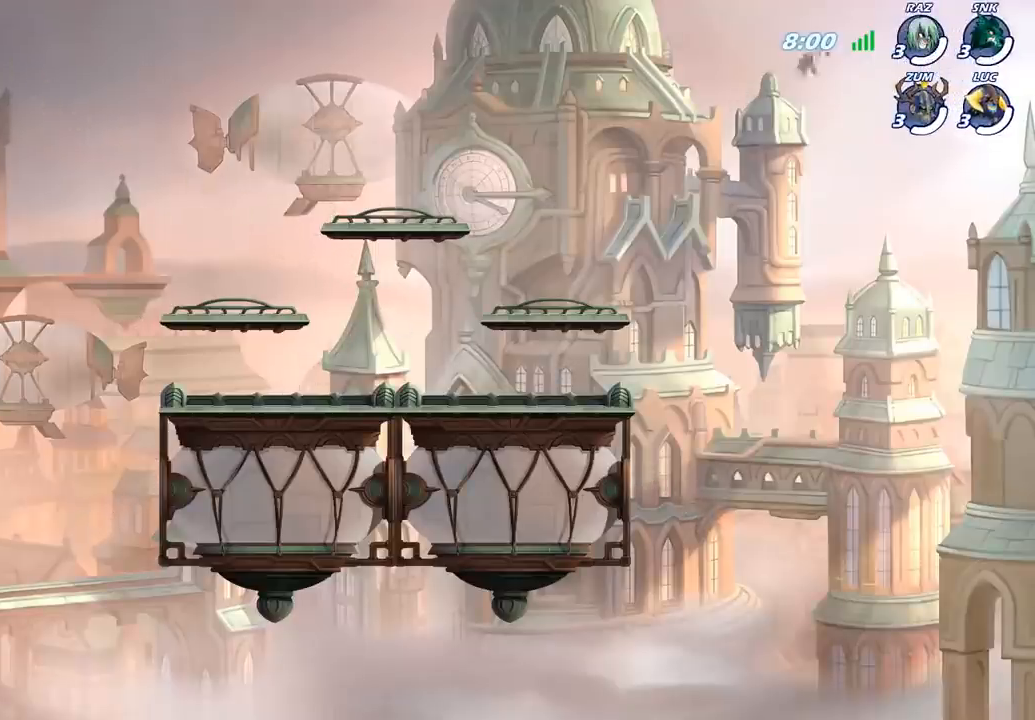
{"buttons": ["SELECT"], "left_stick": "center", "right_stick": "center", "events": []}
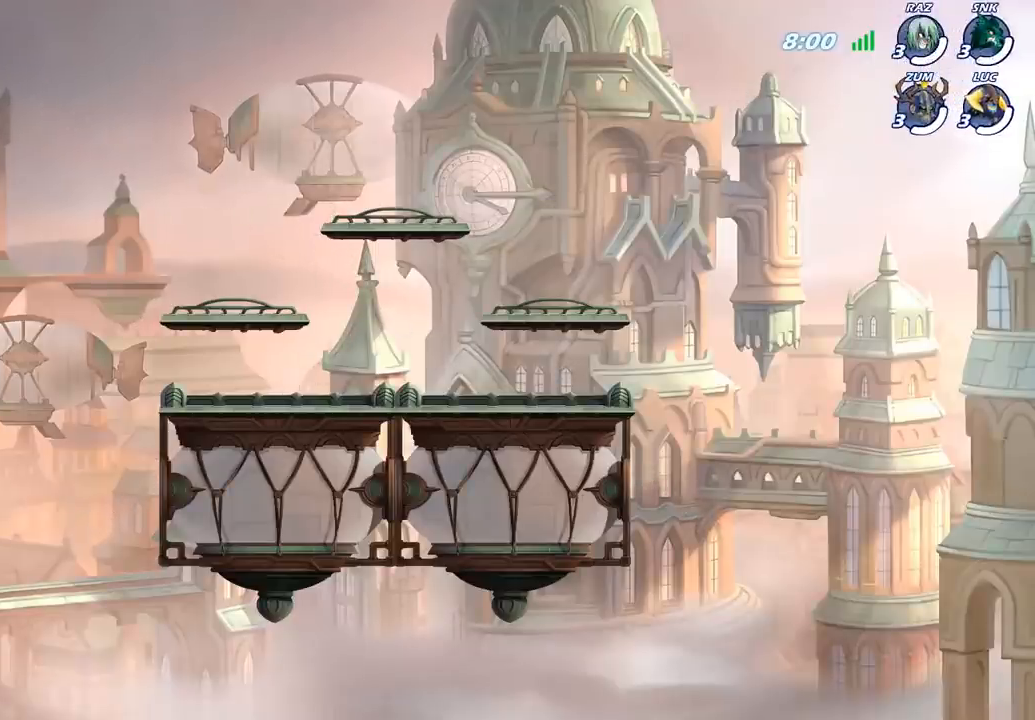
{"buttons": ["SELECT"], "left_stick": "center", "right_stick": "center", "events": []}
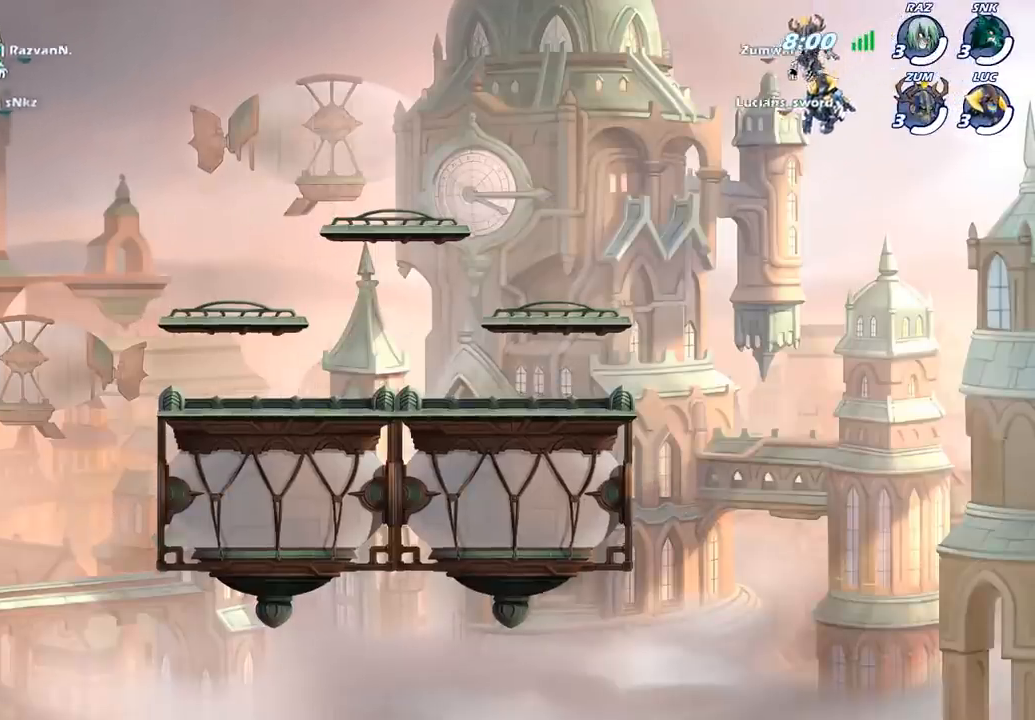
{"buttons": ["SELECT"], "left_stick": "center", "right_stick": "center", "events": []}
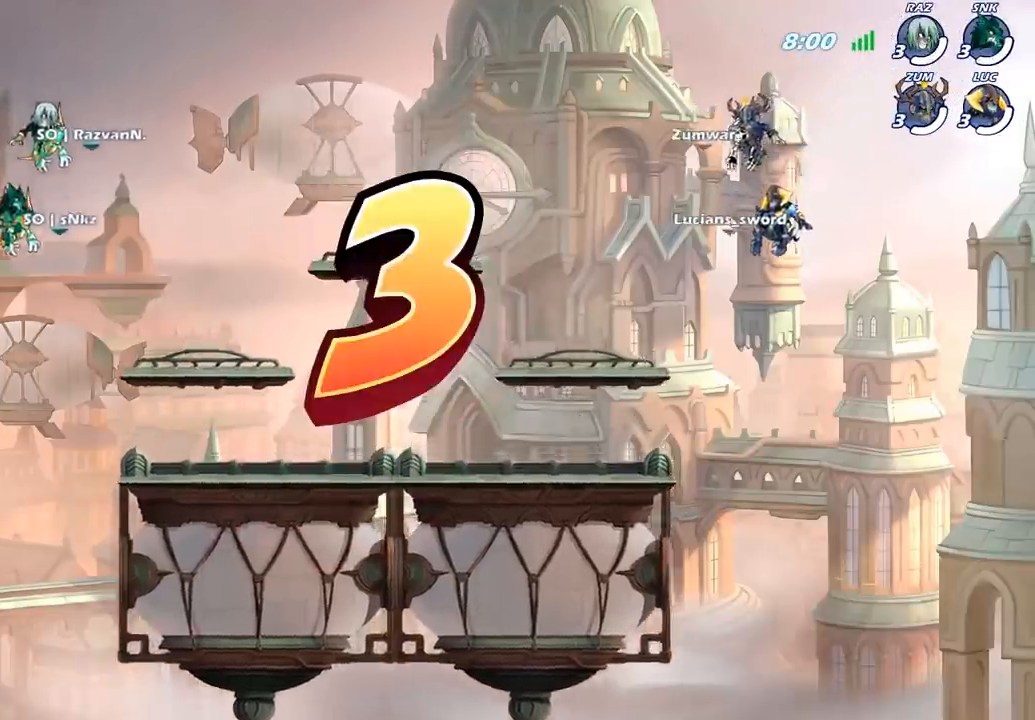
{"buttons": [], "left_stick": "center", "right_stick": "center", "events": [[200, "SELECT", "up"]]}
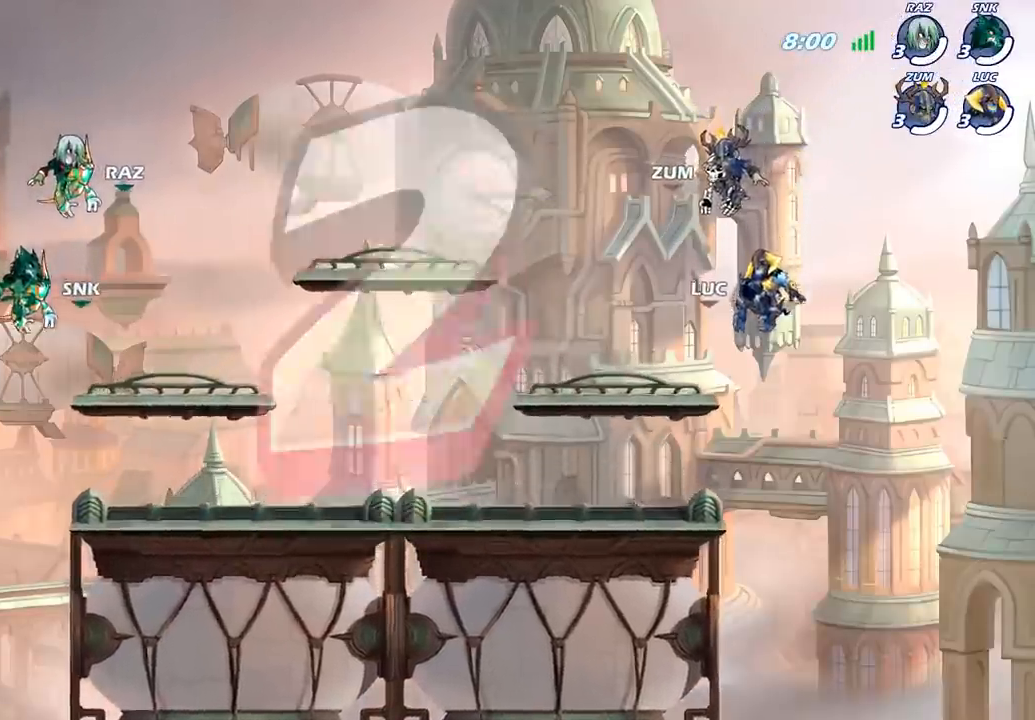
{"buttons": ["SELECT"], "left_stick": "center", "right_stick": "center", "events": [[367, "SELECT", "down"]]}
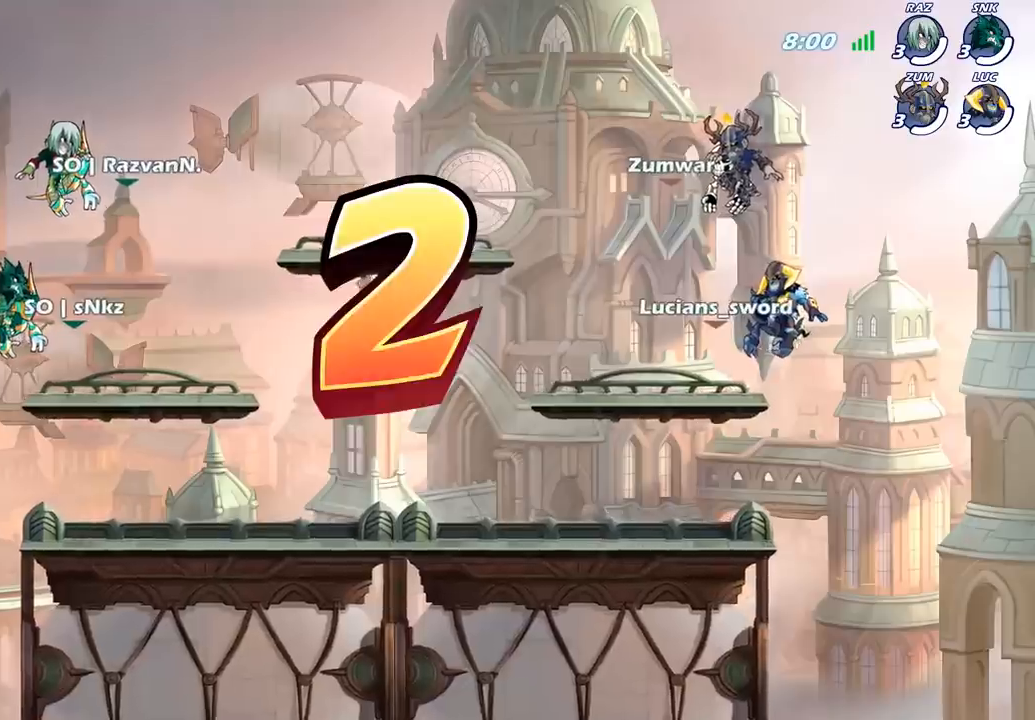
{"buttons": ["SELECT"], "left_stick": "center", "right_stick": "center", "events": []}
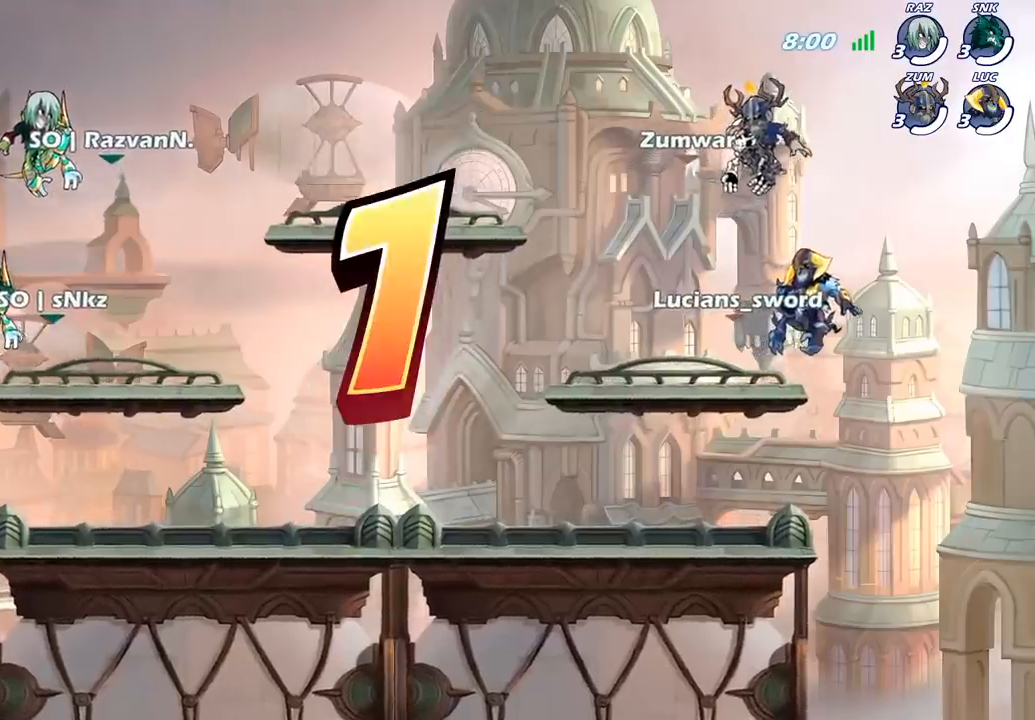
{"buttons": ["SELECT"], "left_stick": "center", "right_stick": "center", "events": []}
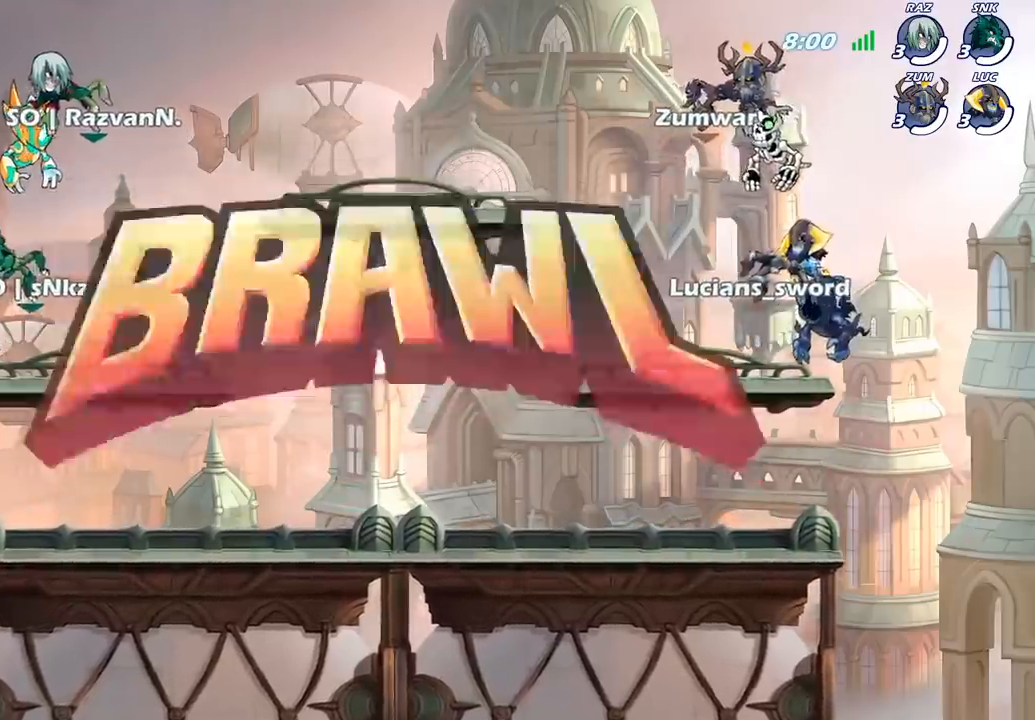
{"buttons": ["SELECT"], "left_stick": "center", "right_stick": "center", "events": []}